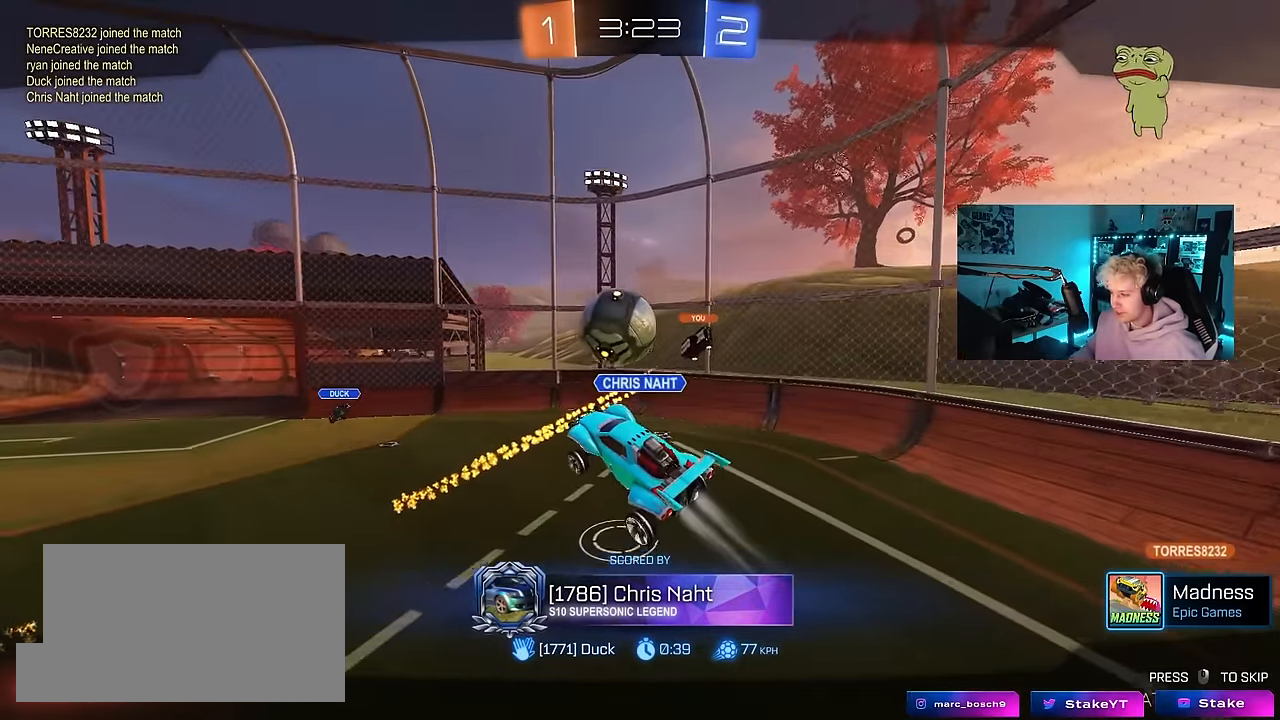
Gameplay with keyboard and mouse; each line is a JSON object with the keys and mouse buttons held at the frame after it. "events" lists presses ("down") and releases ("up") of "1", "2", "3", "4", "5", "a", "alt", "c", "caps_lock", "ctrl", "d", "e", "f", "g", "q", "r", "s", "shift", "space", "t", "tab", "v", "w", "x", "z", "mouse_left", "mouse_wheel" and "mouse_right" between this image and that frame as [ms after this image, input, new state], when the widget could be followed in between. "mouse_left", "mouse_wheel", "mouse_right" = the "left", "wheel", "right" buttons of the "mouse" list. No other keys are recorded. "wheel" means that the mouse wheel is clicked or scrolled. "mouse_move" is the direction in which the mouse moves at that frame (one of eight, or "still"), when it could be read.
{"keys": [], "mouse": [], "mouse_move": "up-right", "events": [[100, "mouse_right", "up"], [150, "mouse_right", "down"], [350, "mouse_right", "up"]]}
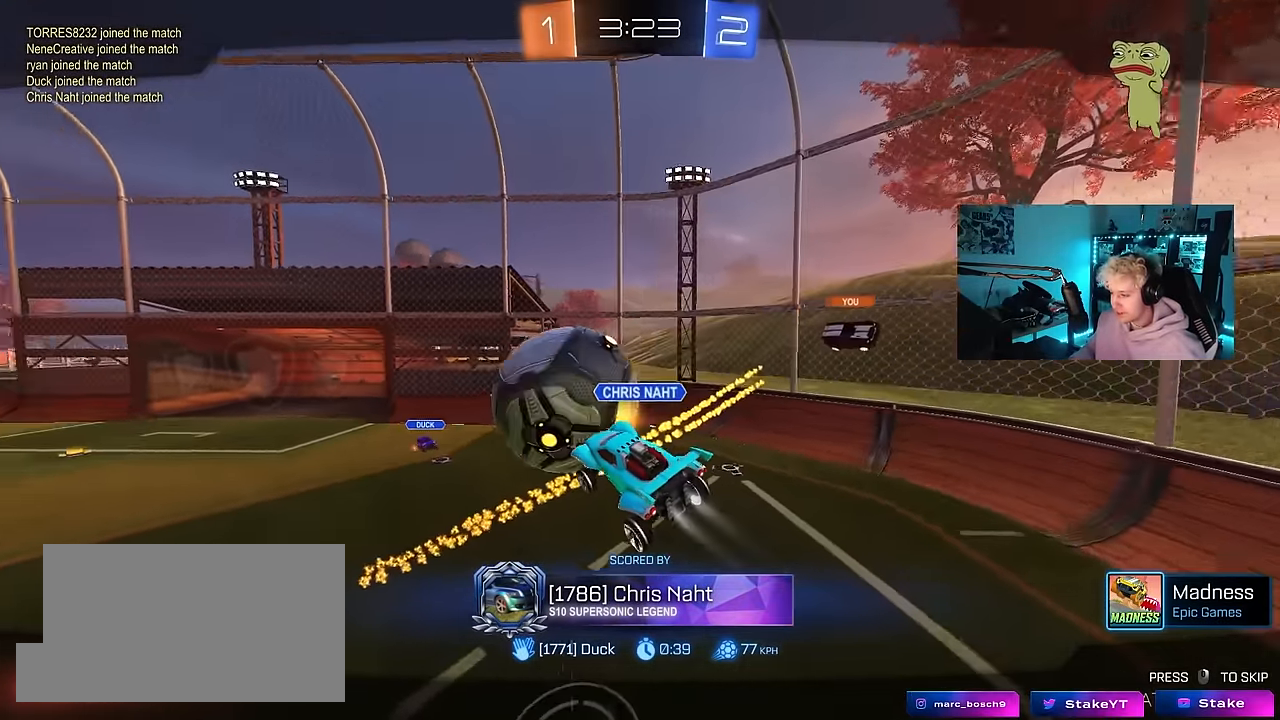
{"keys": [], "mouse": ["right"], "mouse_move": "still", "events": [[167, "mouse_right", "down"], [350, "mouse_right", "up"], [450, "mouse_right", "down"]]}
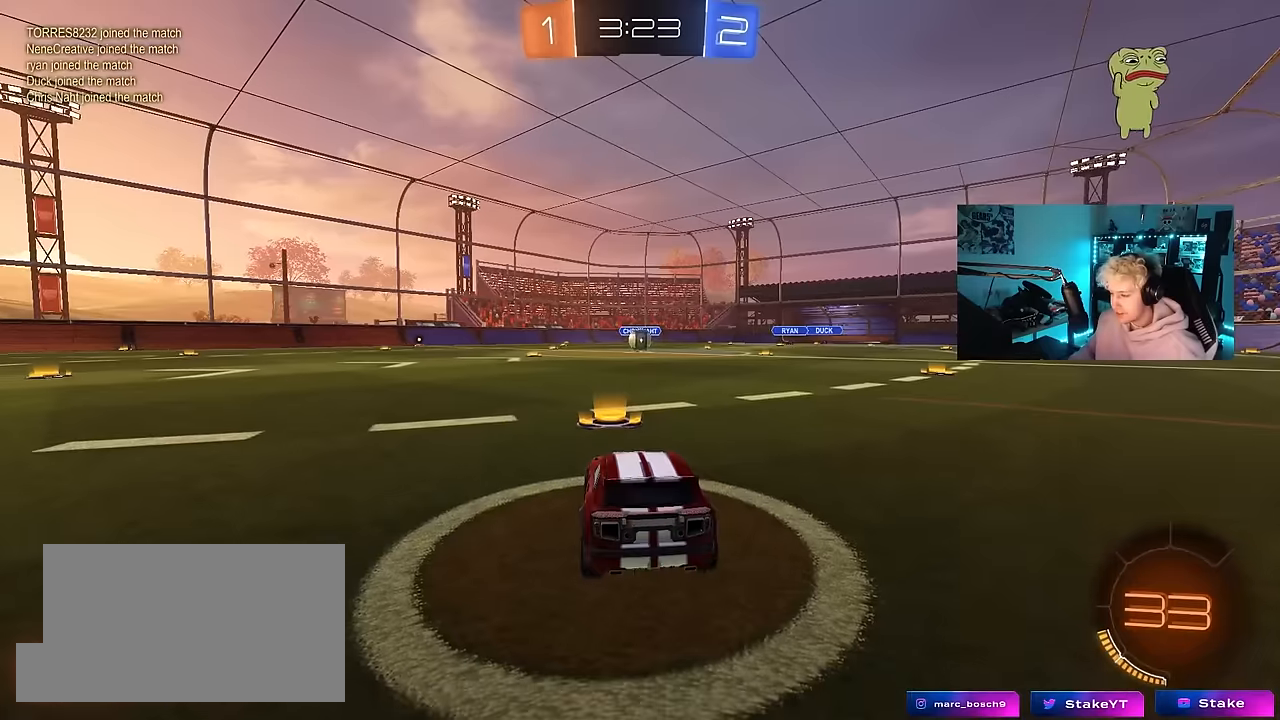
{"keys": [], "mouse": ["wheel"], "mouse_move": "down", "events": [[183, "mouse_right", "up"], [233, "mouse_right", "down"], [367, "mouse_right", "up"], [367, "mouse_wheel", "down"]]}
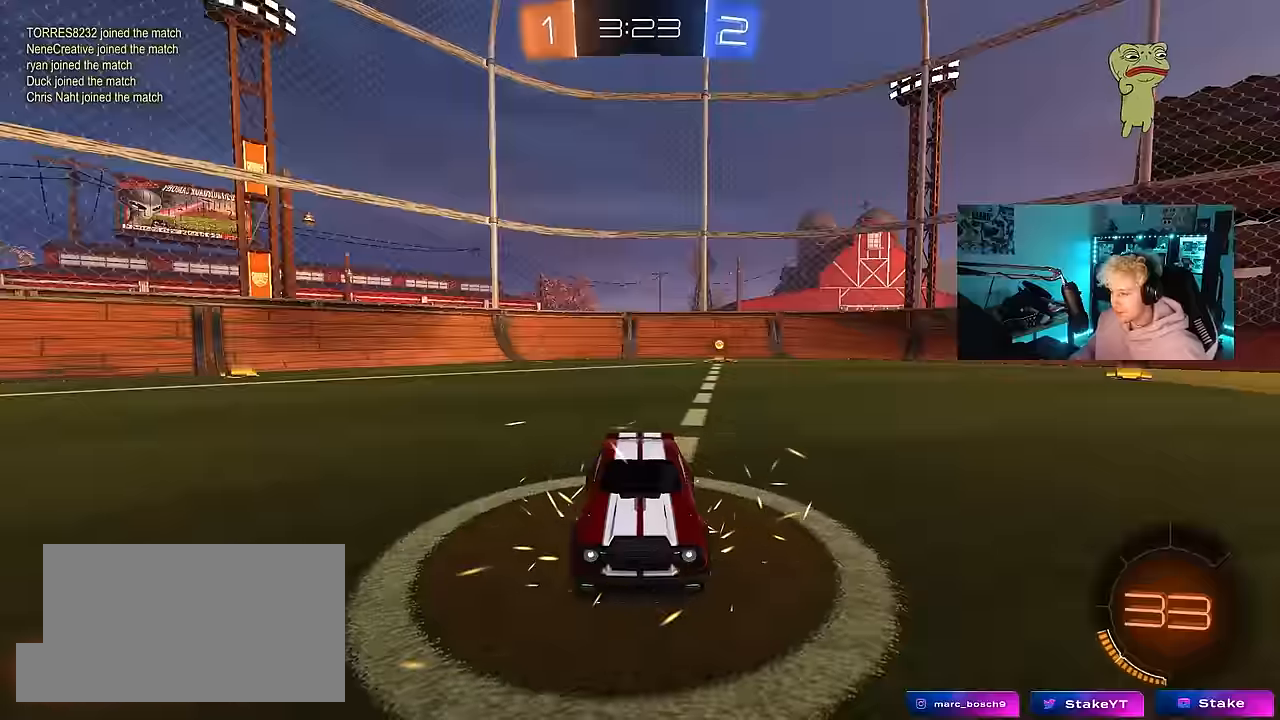
{"keys": [], "mouse": [], "mouse_move": "up-right", "events": [[50, "mouse_wheel", "up"], [50, "tab", "down"], [150, "mouse_wheel", "down"], [350, "mouse_wheel", "up"], [350, "tab", "up"]]}
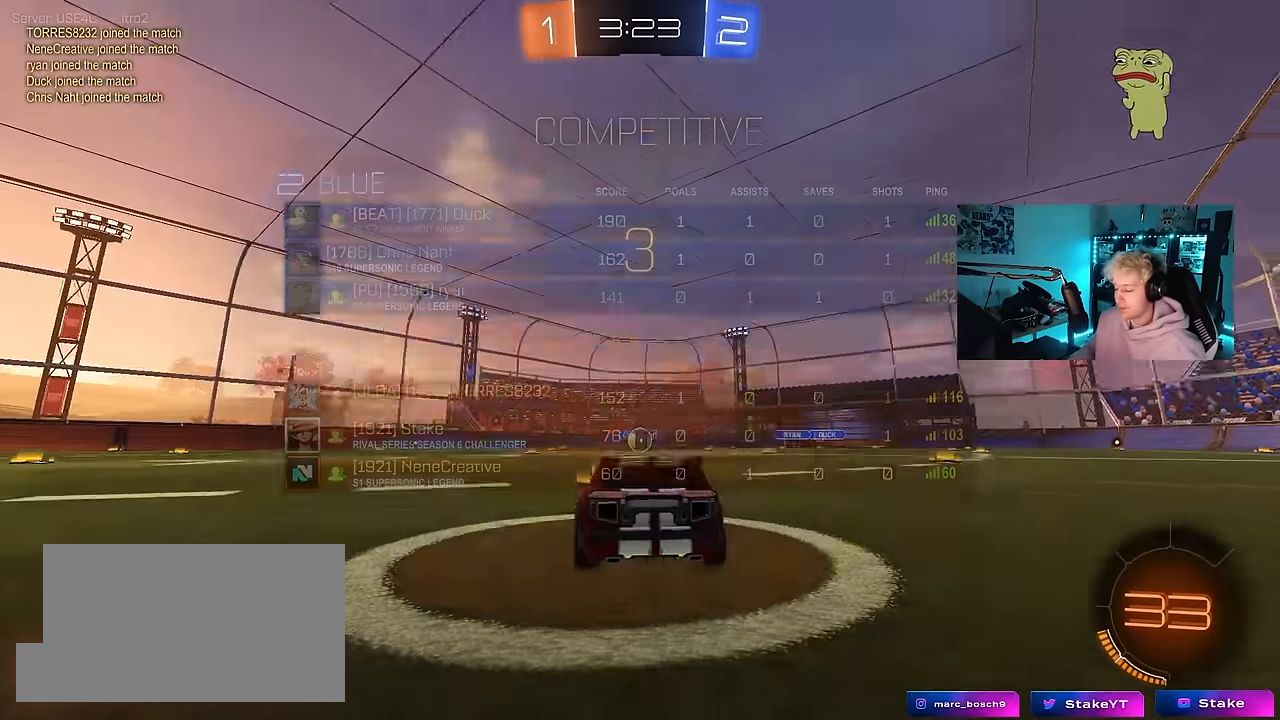
{"keys": [], "mouse": ["wheel"], "mouse_move": "down", "events": [[167, "z", "down"], [217, "x", "down"], [317, "z", "up"], [350, "x", "up"], [400, "mouse_wheel", "down"]]}
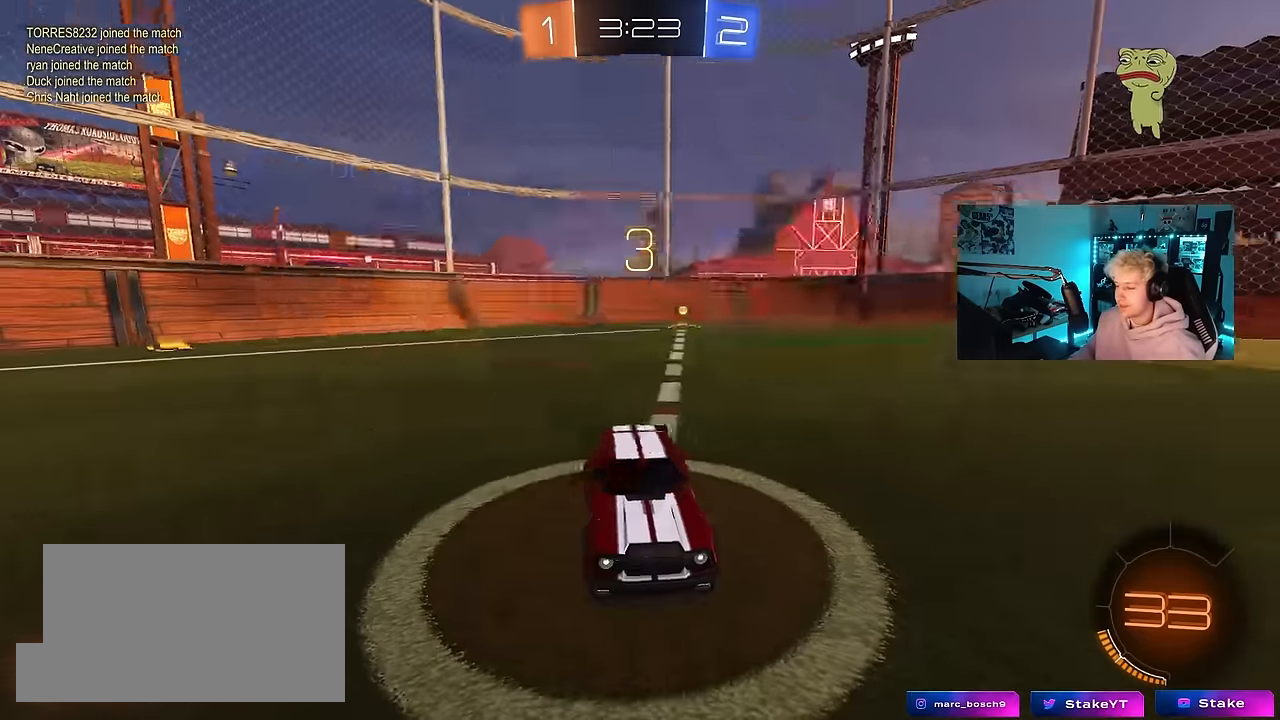
{"keys": ["tab"], "mouse": ["left"], "mouse_move": "up-left"}
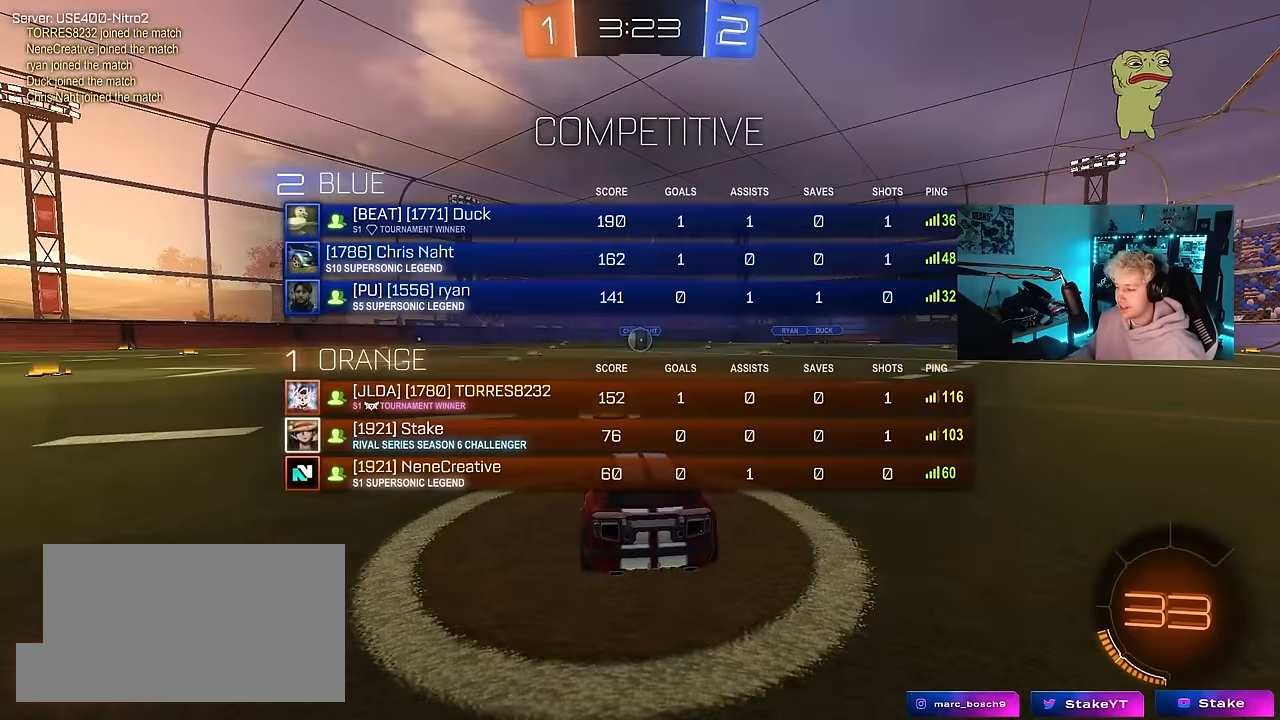
{"keys": ["w"], "mouse": ["left"], "mouse_move": "down", "events": [[150, "w", "down"], [250, "tab", "up"]]}
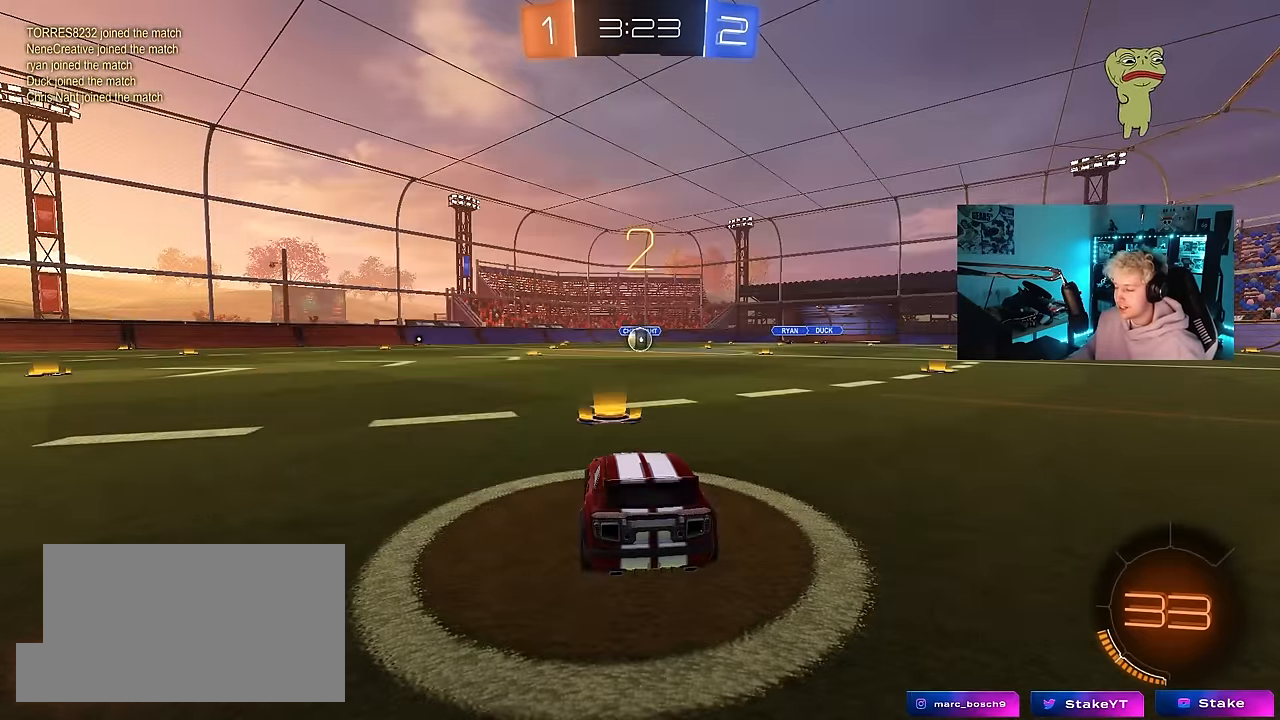
{"keys": ["tab", "w"], "mouse": ["left"], "mouse_move": "up-left", "events": [[217, "space", "down"], [217, "tab", "down"], [400, "space", "up"]]}
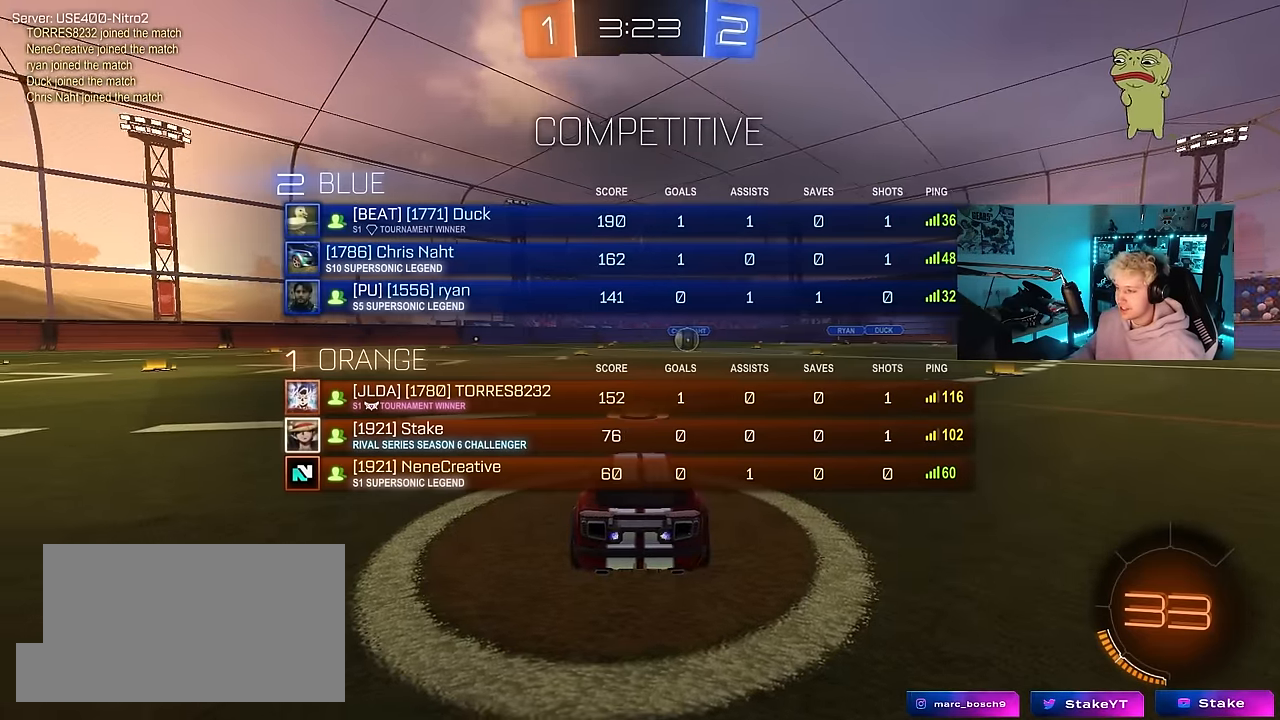
{"keys": ["w"], "mouse": ["left"], "mouse_move": "left", "events": [[84, "space", "down"], [234, "space", "up"], [234, "tab", "up"]]}
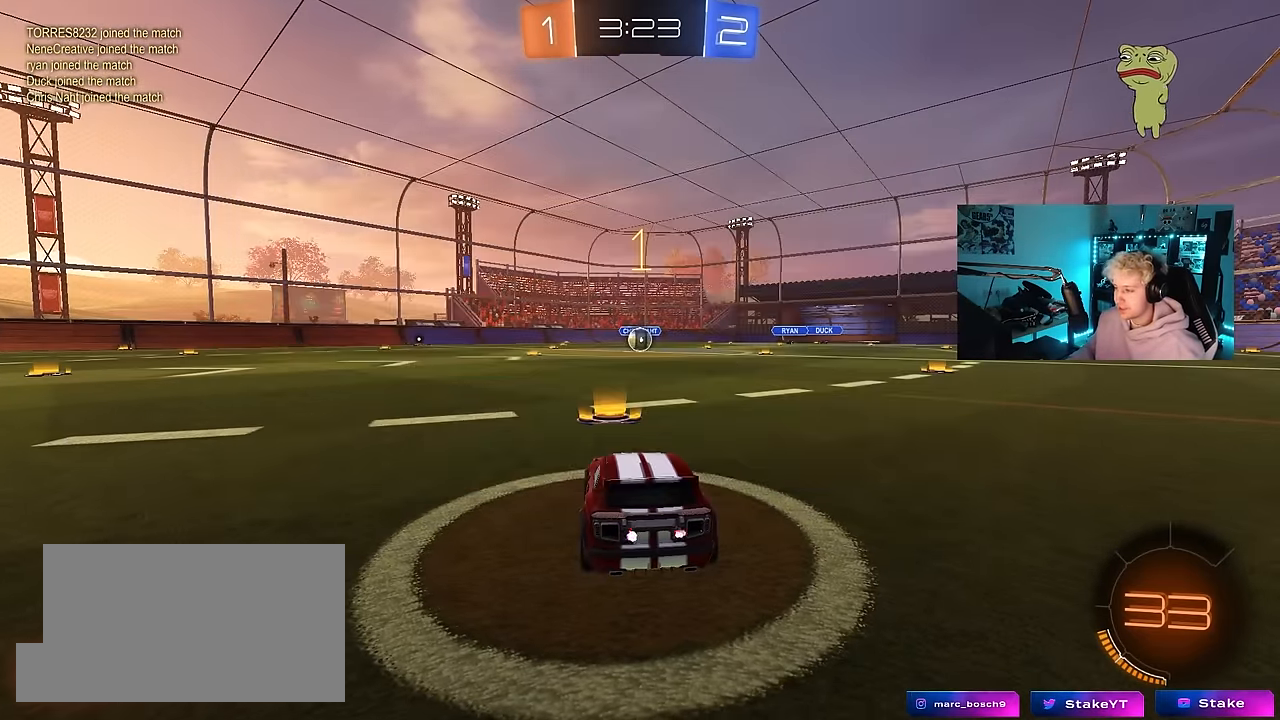
{"keys": ["d", "w"], "mouse": ["left"], "mouse_move": "still", "events": [[484, "d", "down"]]}
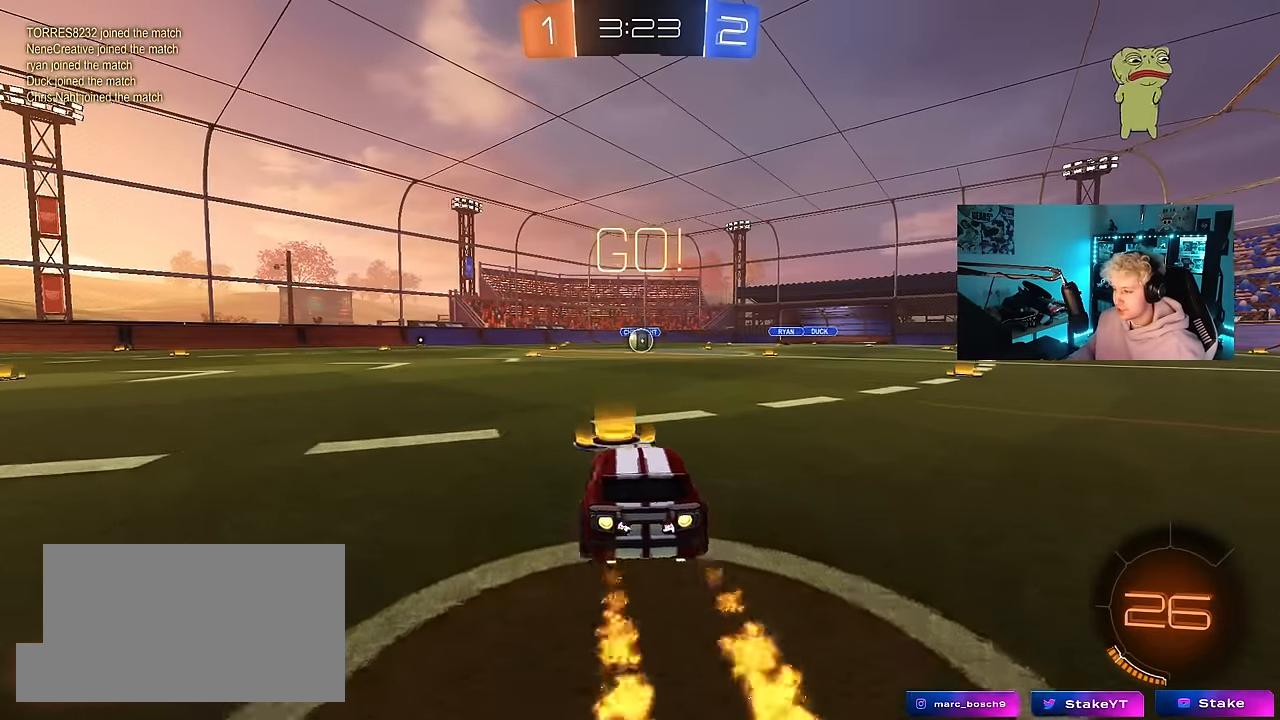
{"keys": ["a", "s", "shift"], "mouse": ["left"], "mouse_move": "up-right", "events": [[67, "d", "up"], [67, "mouse_right", "down"], [117, "a", "down"], [117, "shift", "down"], [217, "s", "down"], [267, "w", "up"], [317, "mouse_right", "up"]]}
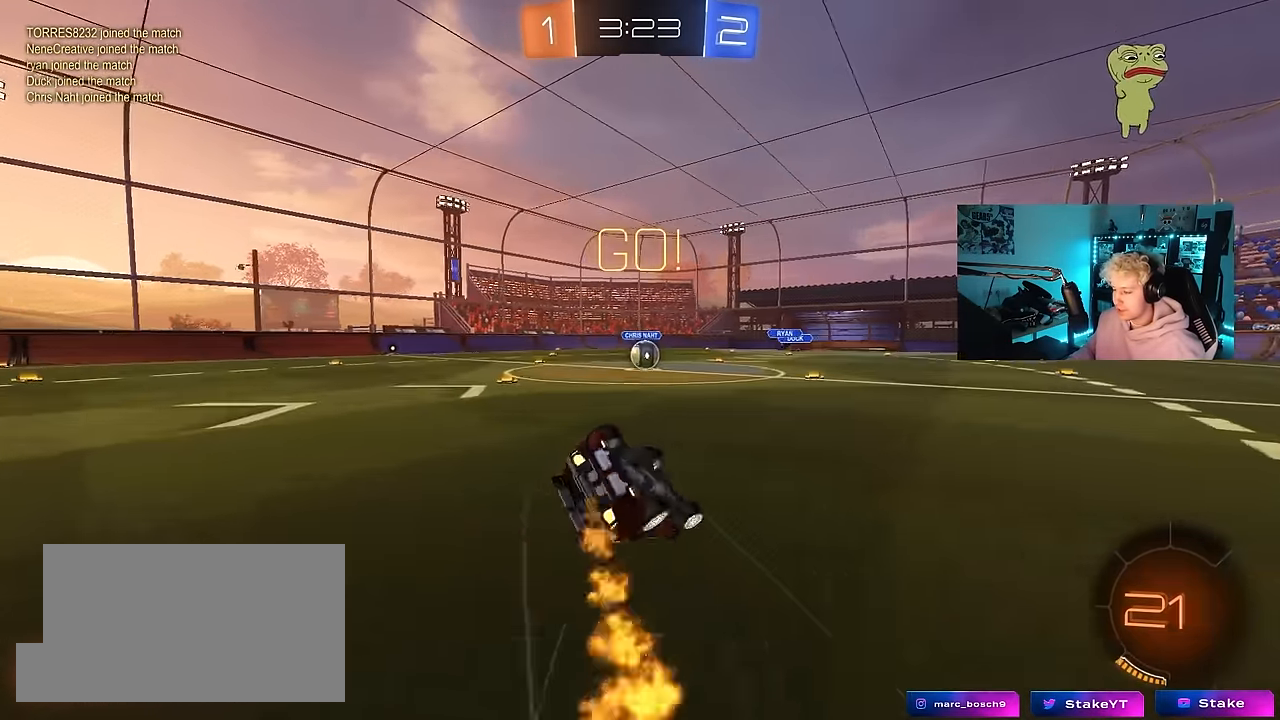
{"keys": ["a", "shift"], "mouse": ["left"], "mouse_move": "still", "events": [[134, "s", "up"], [234, "s", "down"], [467, "s", "up"]]}
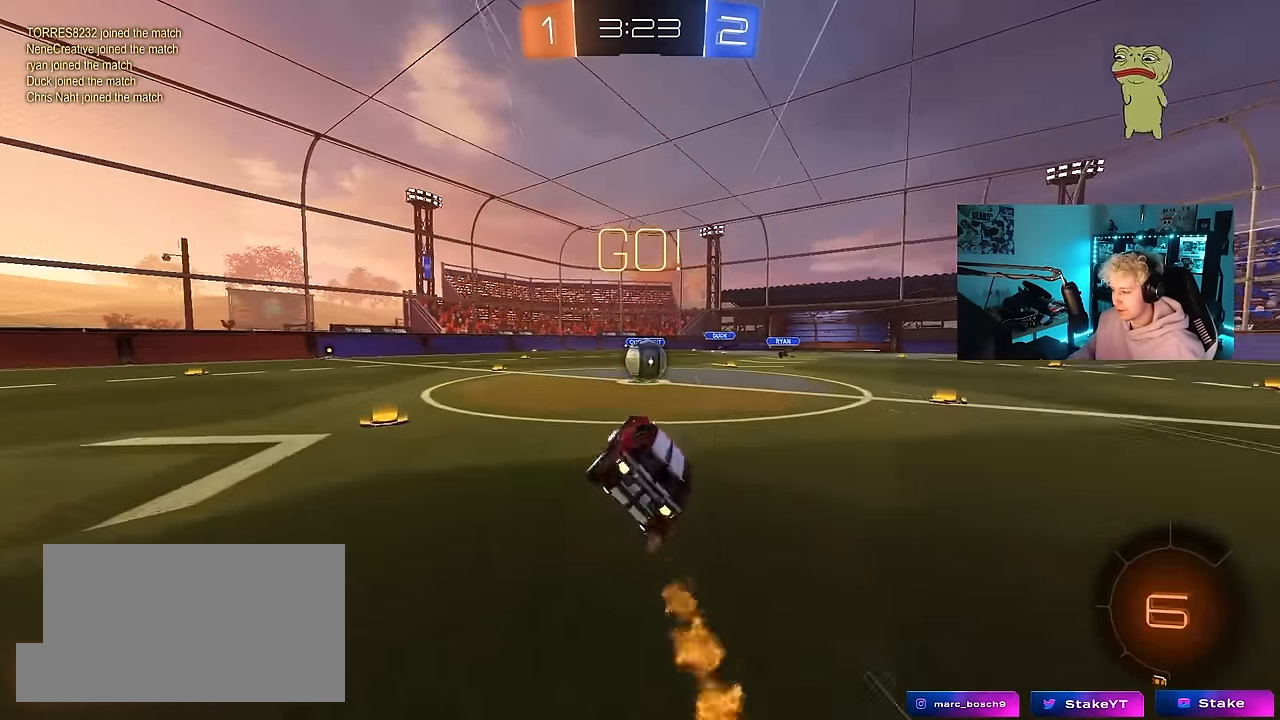
{"keys": ["a", "shift", "w"], "mouse": ["right"], "mouse_move": "down", "events": [[17, "a", "up"], [17, "shift", "up"], [67, "mouse_left", "up"], [250, "d", "down"], [334, "d", "up"], [384, "mouse_right", "down"], [434, "w", "down"], [484, "a", "down"], [484, "shift", "down"]]}
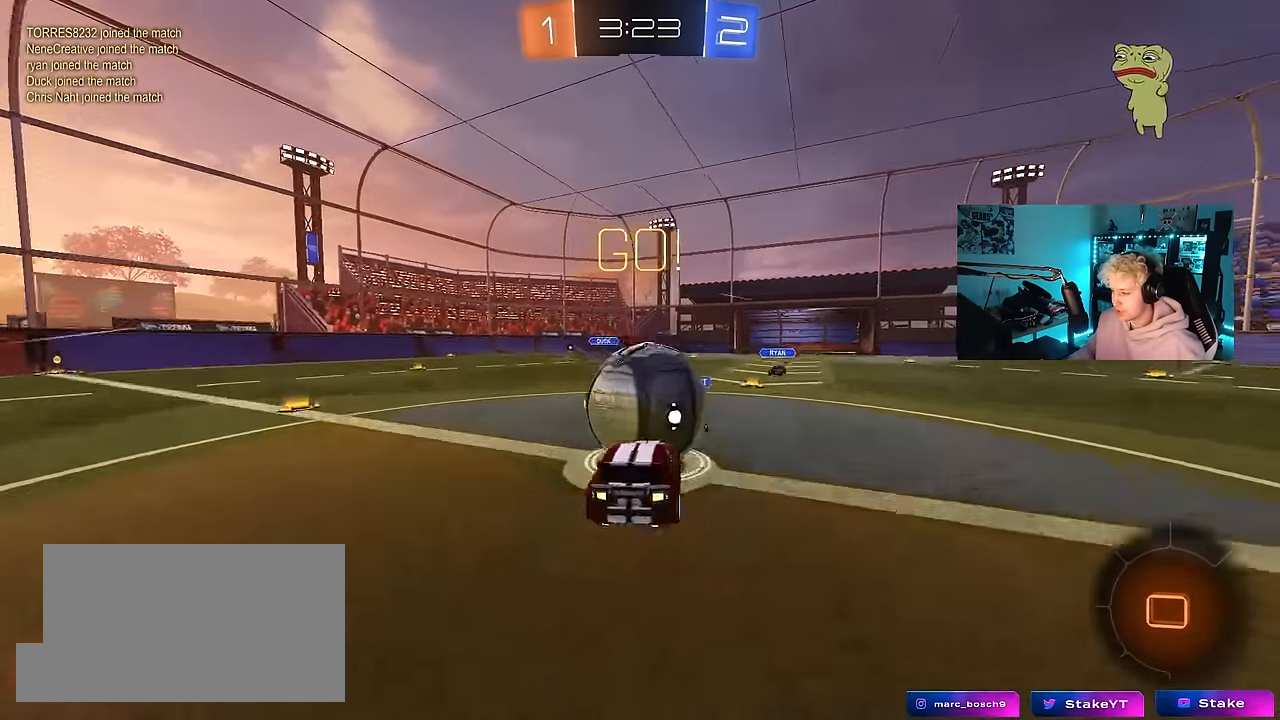
{"keys": ["a", "s", "shift"], "mouse": [], "mouse_move": "still", "events": [[34, "mouse_right", "up"], [84, "mouse_right", "down"], [117, "s", "down"], [117, "w", "up"], [350, "mouse_right", "up"]]}
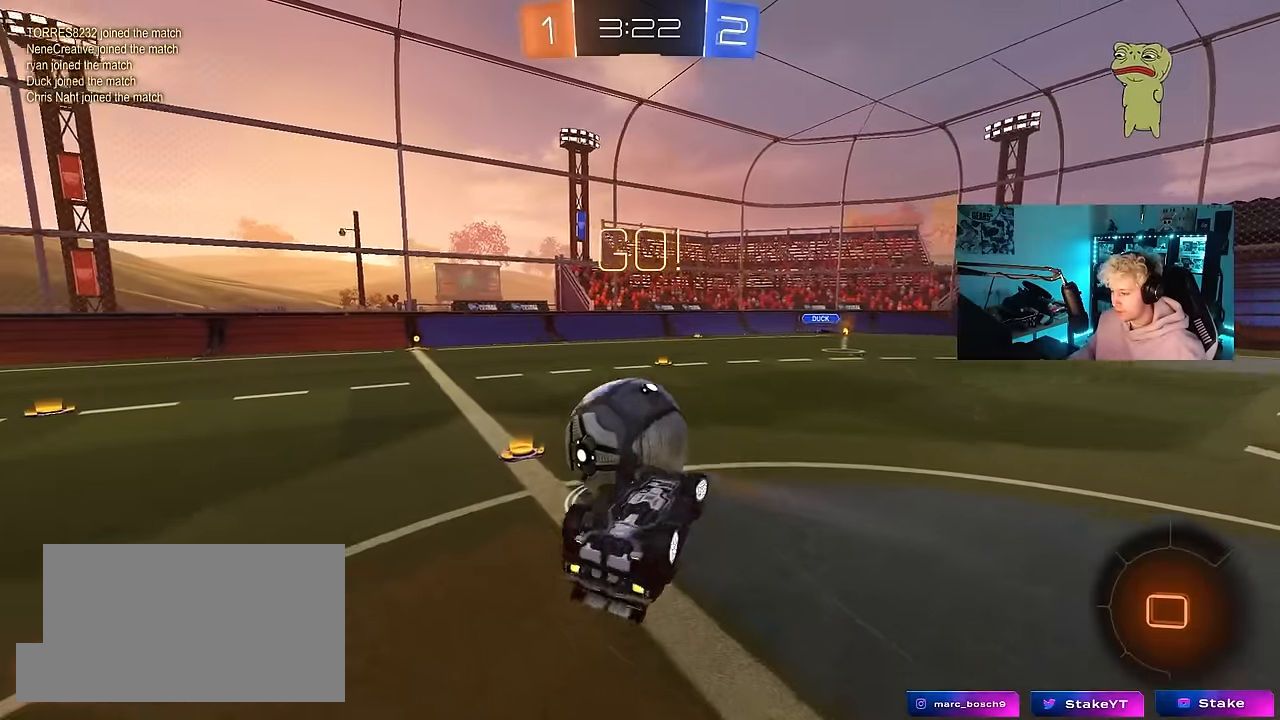
{"keys": [], "mouse": ["left"], "mouse_move": "still", "events": [[83, "s", "up"], [183, "s", "down"], [316, "shift", "up"], [366, "s", "up"], [416, "mouse_left", "down"], [466, "a", "up"]]}
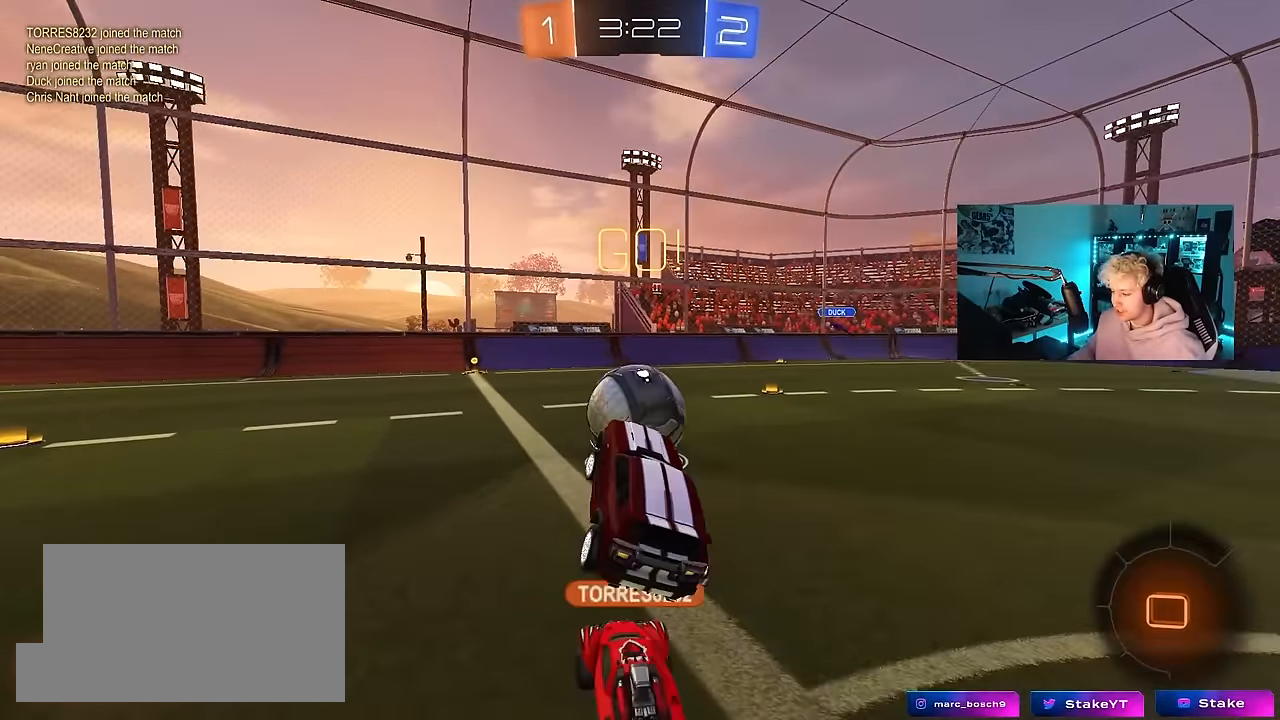
{"keys": ["a", "w"], "mouse": [], "mouse_move": "still", "events": [[383, "a", "down"], [383, "mouse_left", "up"], [383, "w", "down"]]}
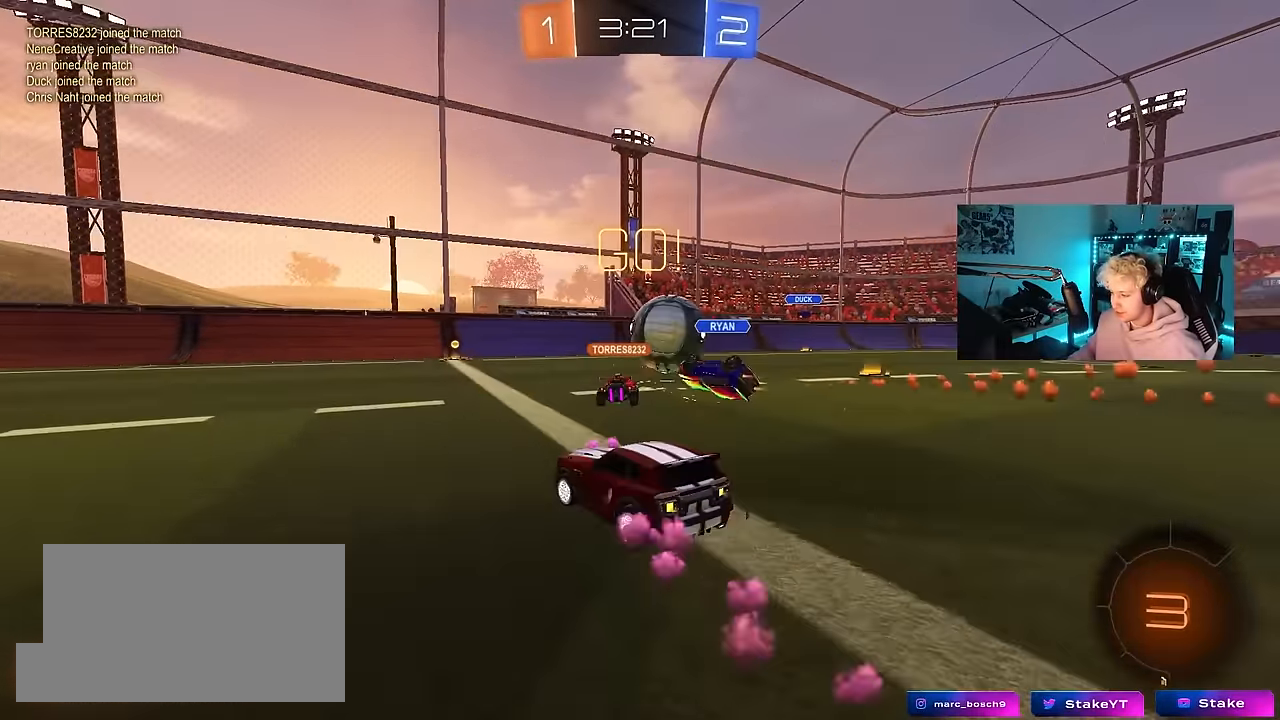
{"keys": ["a", "shift", "w"], "mouse": ["left", "right"], "mouse_move": "down-left", "events": [[316, "a", "up"], [400, "mouse_left", "down"], [450, "mouse_right", "down"], [500, "a", "down"], [500, "shift", "down"]]}
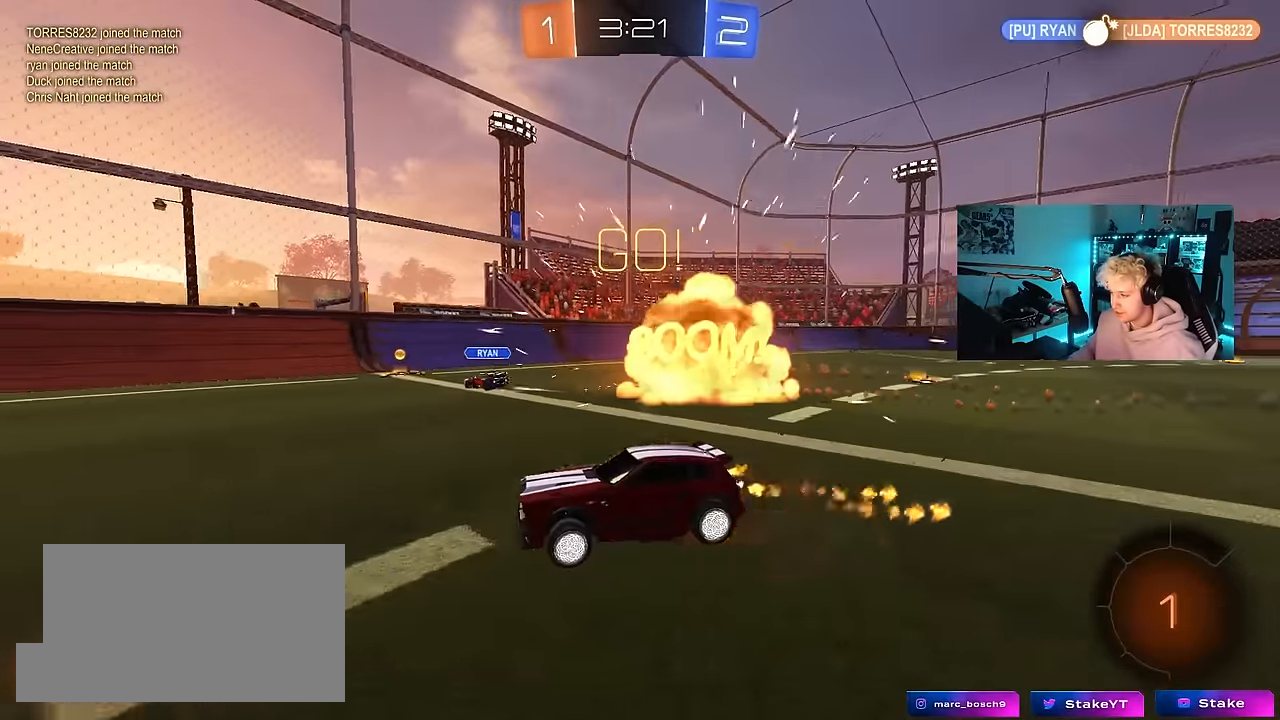
{"keys": ["a", "shift"], "mouse": ["left"], "mouse_move": "still", "events": [[50, "mouse_right", "up"], [100, "mouse_right", "down"], [133, "s", "down"], [133, "w", "up"], [333, "mouse_right", "up"], [466, "s", "up"]]}
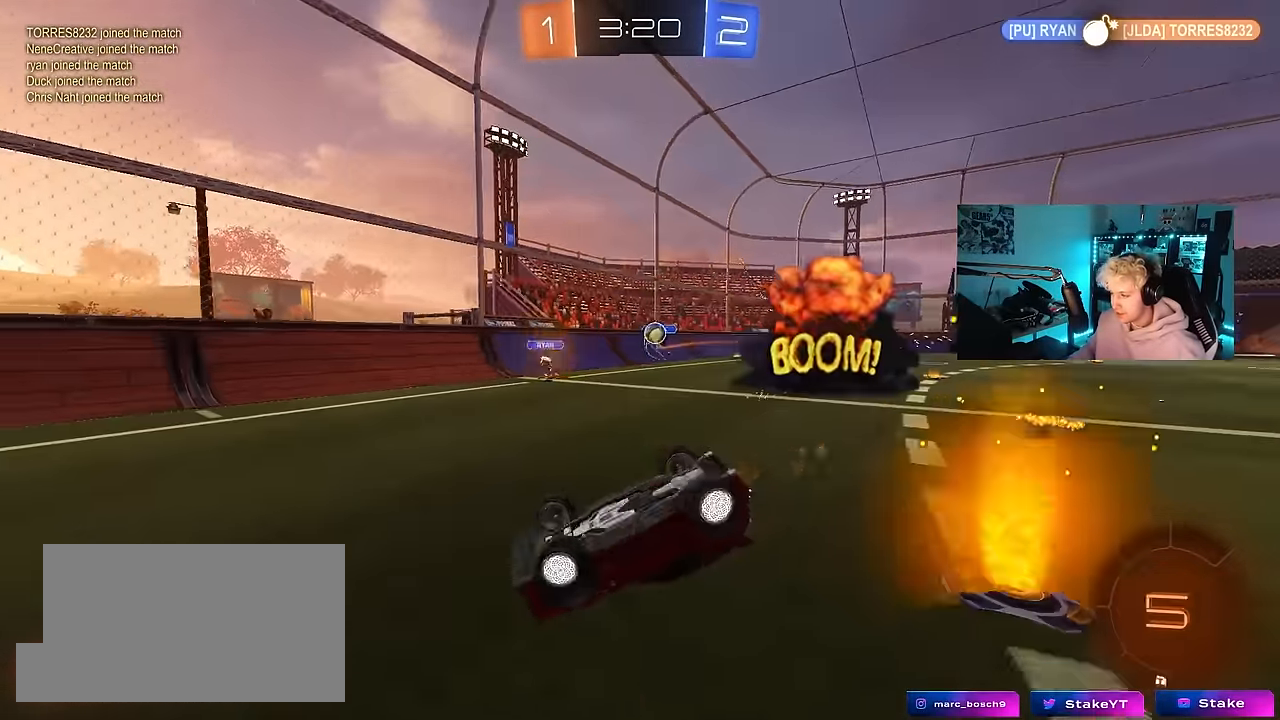
{"keys": [], "mouse": ["left"], "mouse_move": "still", "events": [[66, "s", "down"], [250, "space", "down"], [300, "shift", "up"], [383, "s", "up"], [433, "a", "up"], [433, "space", "up"]]}
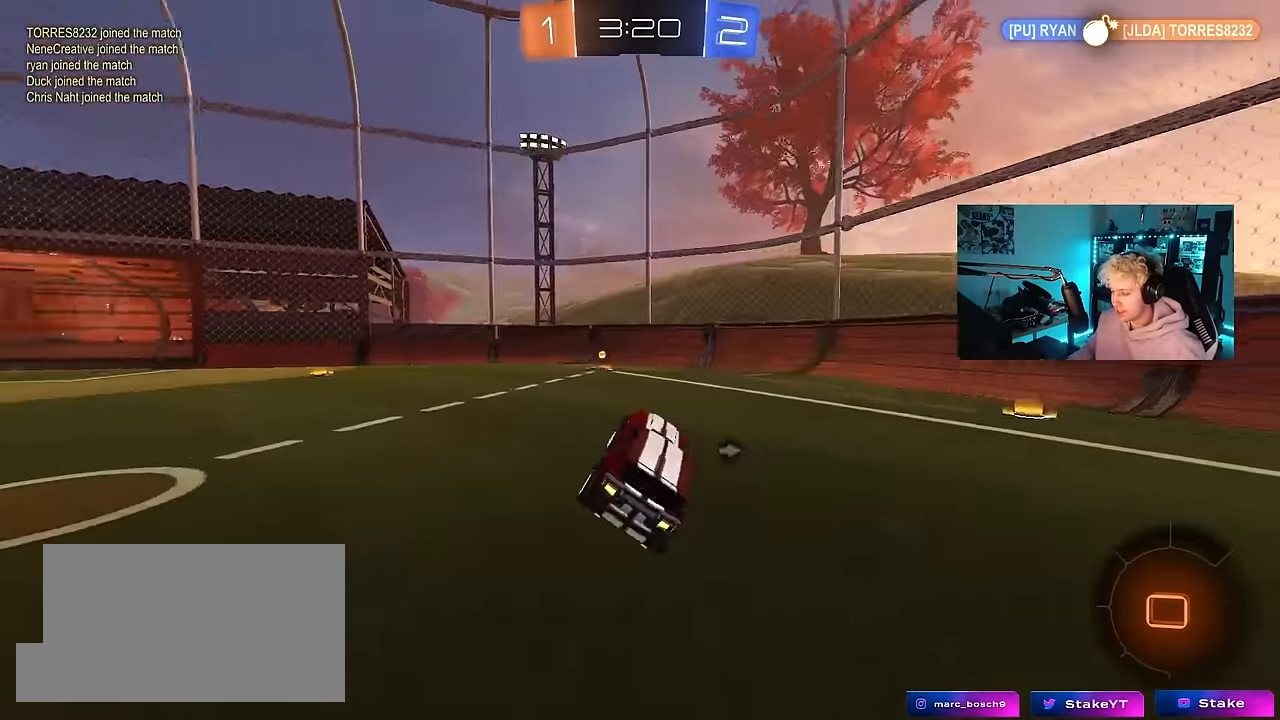
{"keys": ["w"], "mouse": [], "mouse_move": "still", "events": [[66, "mouse_left", "up"], [116, "w", "down"], [266, "a", "down"], [350, "a", "up"], [350, "space", "down"], [500, "space", "up"]]}
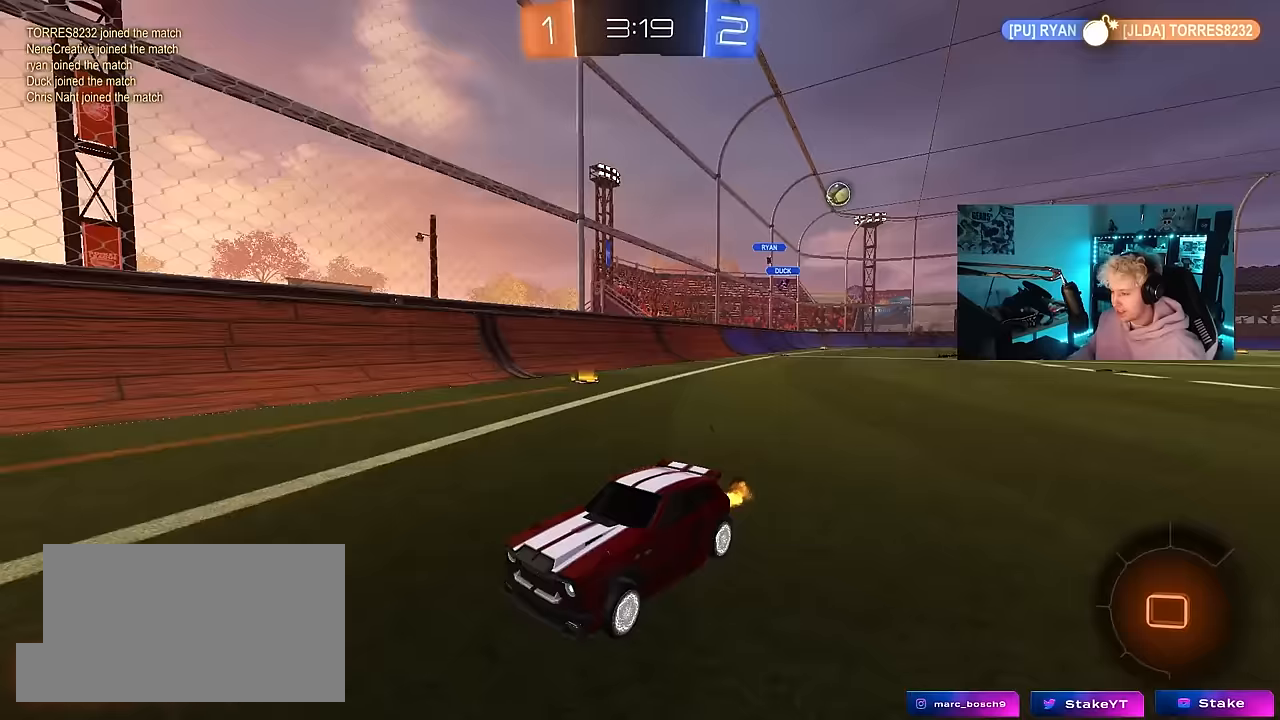
{"keys": ["a", "w"], "mouse": [], "mouse_move": "still", "events": [[283, "a", "down"]]}
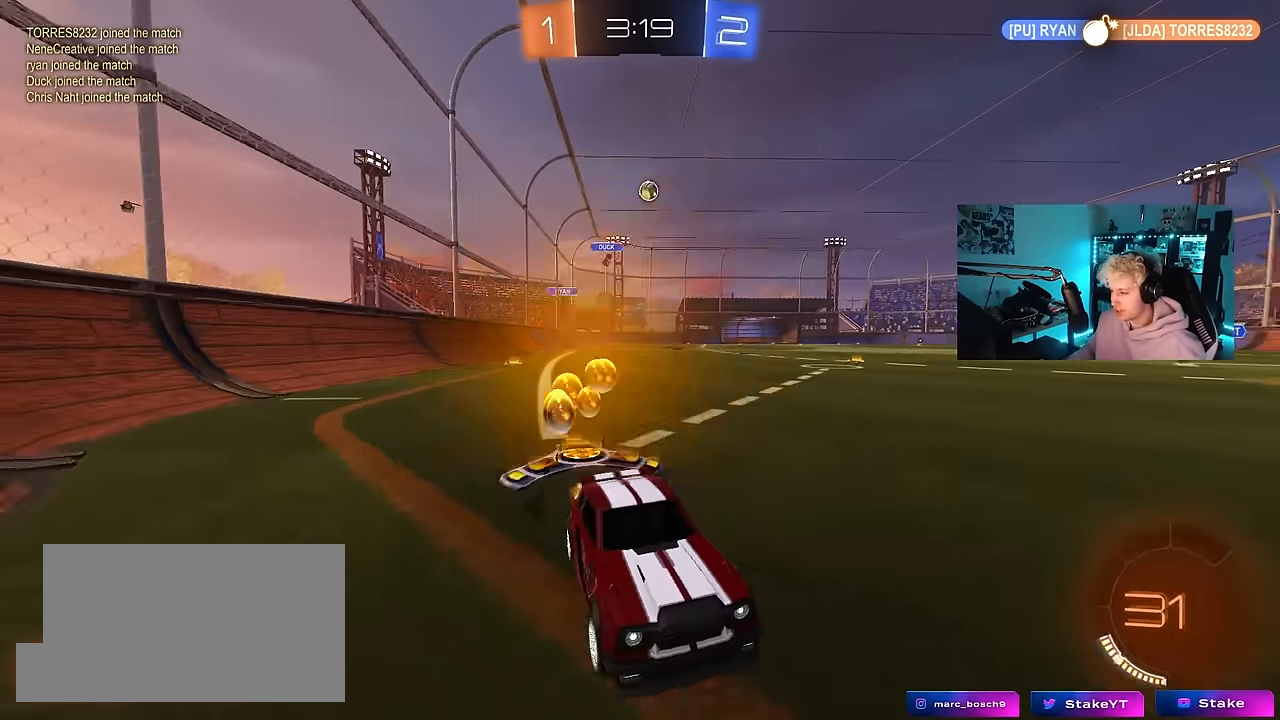
{"keys": [], "mouse": [], "mouse_move": "still", "events": [[17, "a", "up"], [150, "a", "down"], [250, "w", "up"], [300, "a", "up"], [433, "s", "down"], [483, "s", "up"]]}
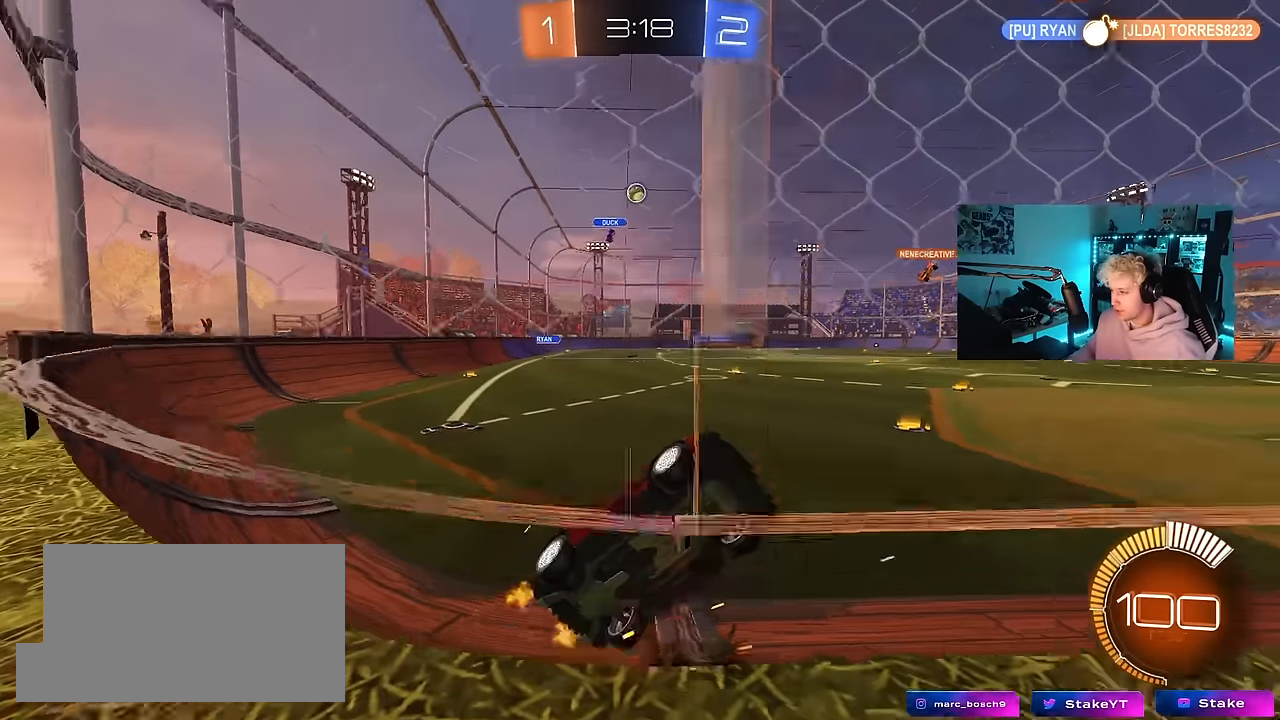
{"keys": [], "mouse": [], "mouse_move": "still", "events": [[217, "w", "down"], [267, "a", "down"], [400, "a", "up"], [500, "w", "up"]]}
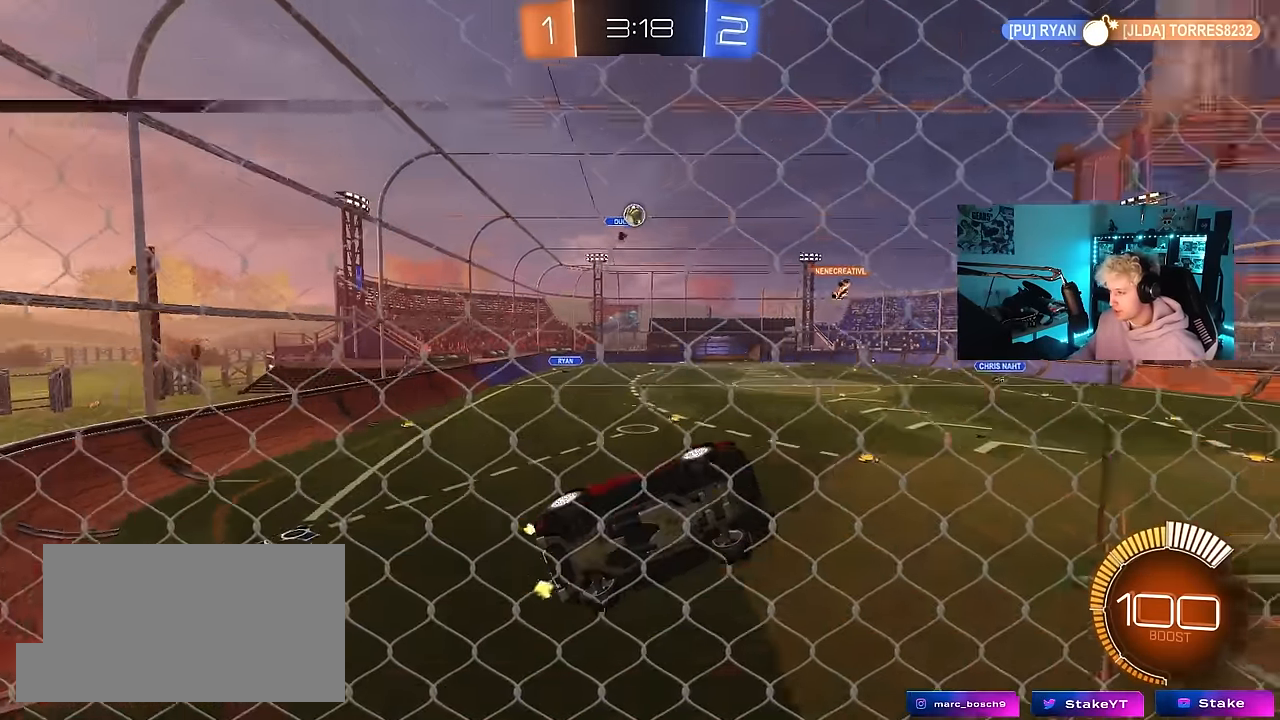
{"keys": ["w"], "mouse": [], "mouse_move": "still", "events": [[133, "s", "down"], [233, "s", "up"], [367, "d", "down"], [417, "d", "up"], [467, "w", "down"]]}
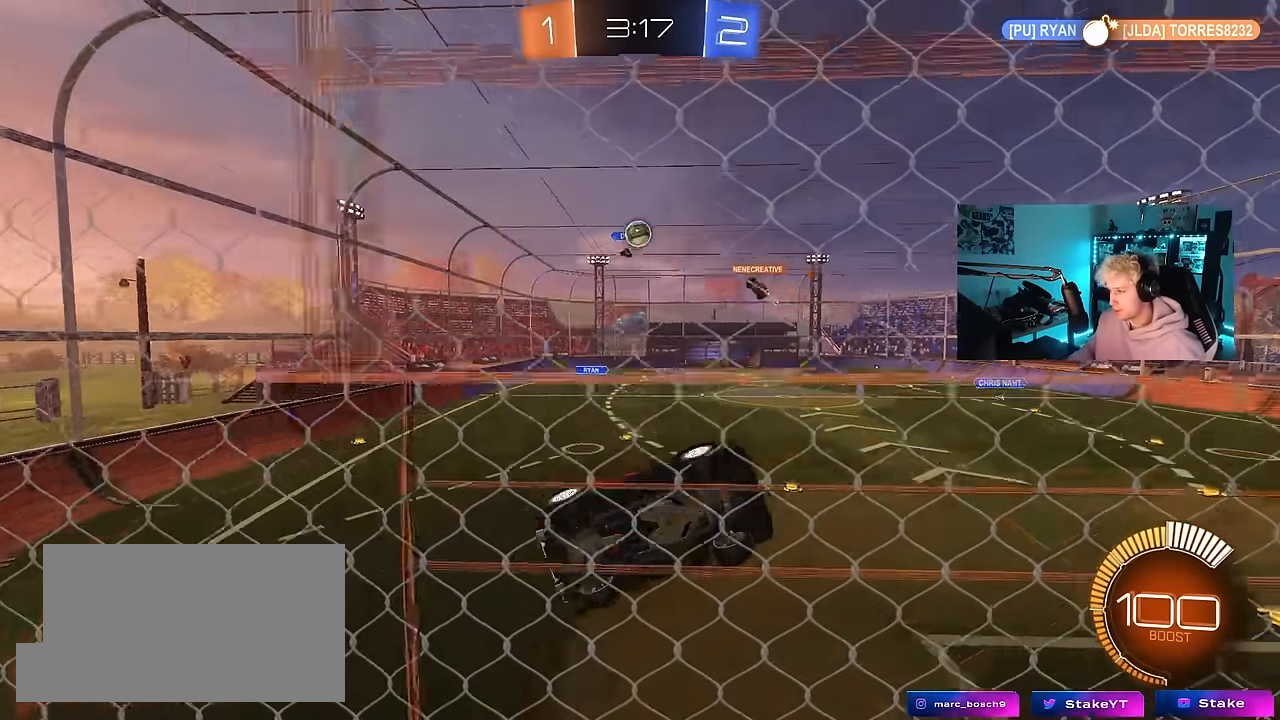
{"keys": ["d", "w"], "mouse": ["left"], "mouse_move": "down-left", "events": [[17, "a", "down"], [100, "a", "up"], [100, "w", "up"], [200, "s", "down"], [333, "s", "up"], [433, "d", "down"], [433, "mouse_left", "down"], [433, "w", "down"]]}
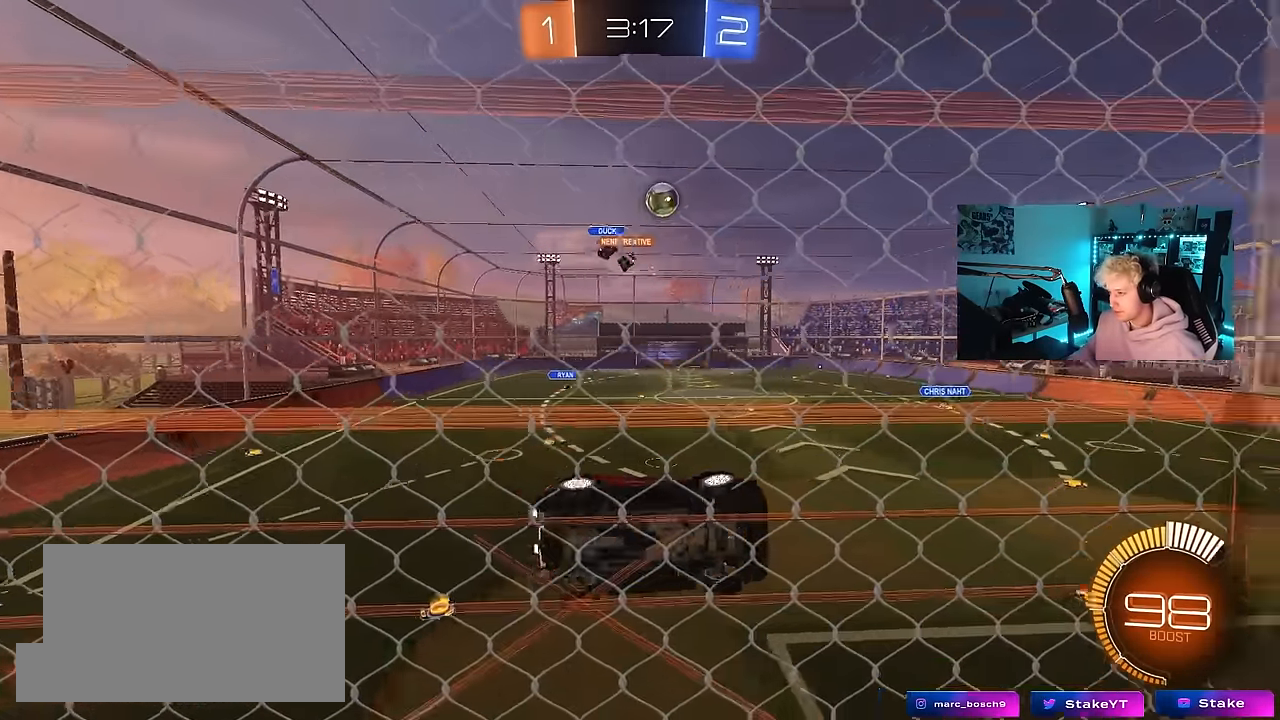
{"keys": ["w"], "mouse": ["left"], "mouse_move": "still", "events": [[83, "d", "up"], [217, "d", "down"], [317, "a", "down"], [317, "d", "up"], [500, "a", "up"]]}
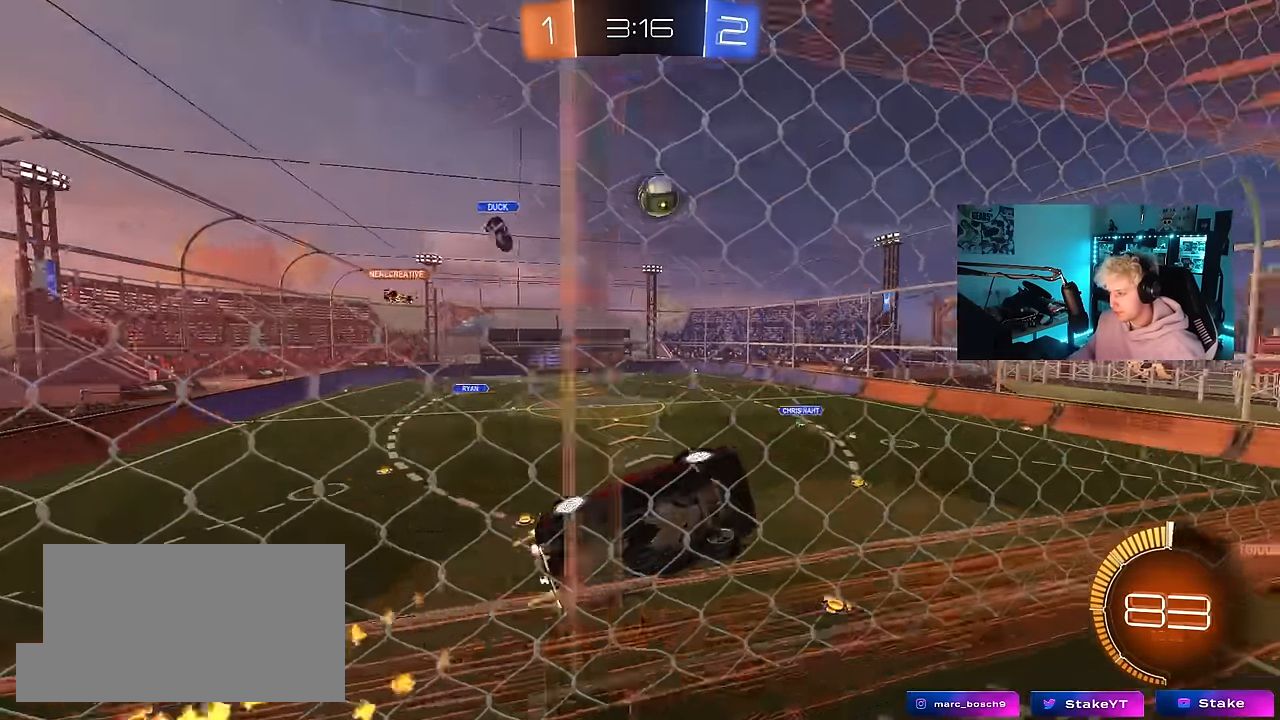
{"keys": ["w"], "mouse": ["left"], "mouse_move": "still", "events": [[333, "a", "down"], [467, "a", "up"]]}
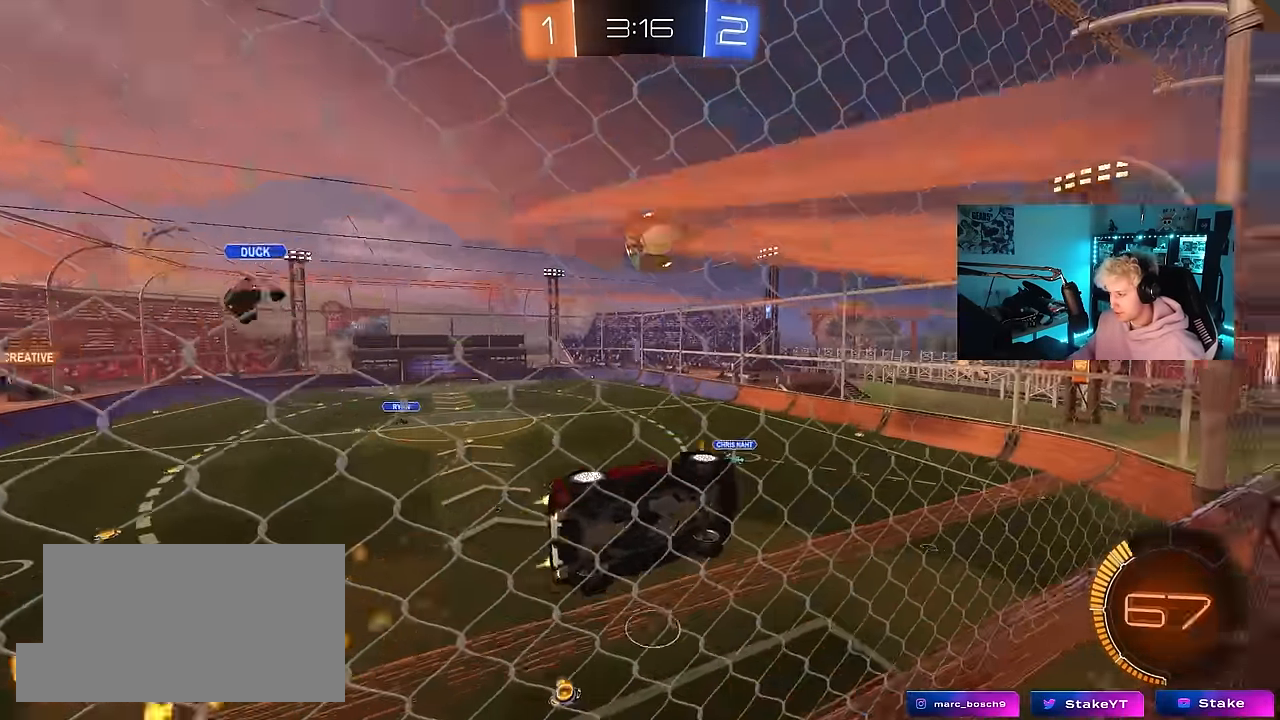
{"keys": ["w"], "mouse": [], "mouse_move": "up", "events": [[200, "a", "down"], [300, "a", "up"], [300, "mouse_left", "up"]]}
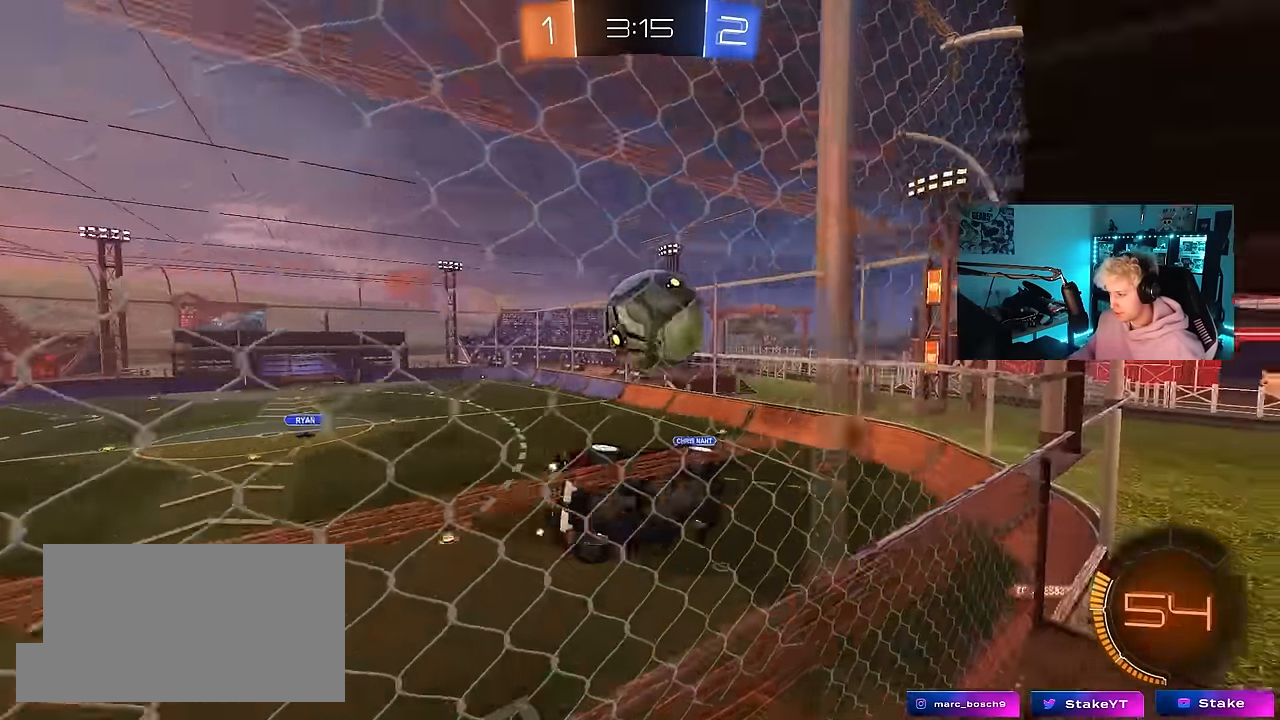
{"keys": ["a", "s", "shift"], "mouse": [], "mouse_move": "still", "events": [[117, "mouse_right", "down"], [167, "a", "down"], [167, "mouse_right", "up"], [167, "shift", "down"], [217, "mouse_right", "down"], [317, "s", "down"], [317, "w", "up"], [400, "mouse_right", "up"]]}
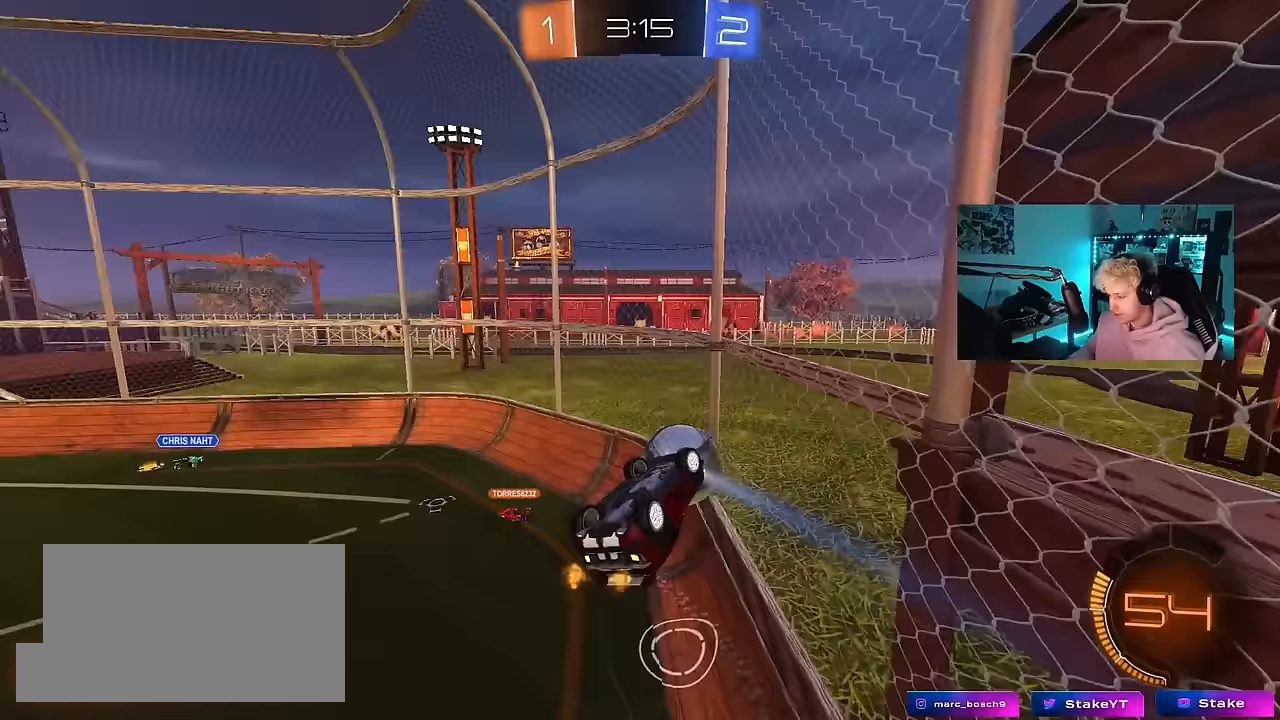
{"keys": ["a", "s"], "mouse": [], "mouse_move": "still", "events": [[100, "s", "up"], [283, "s", "down"], [333, "shift", "up"]]}